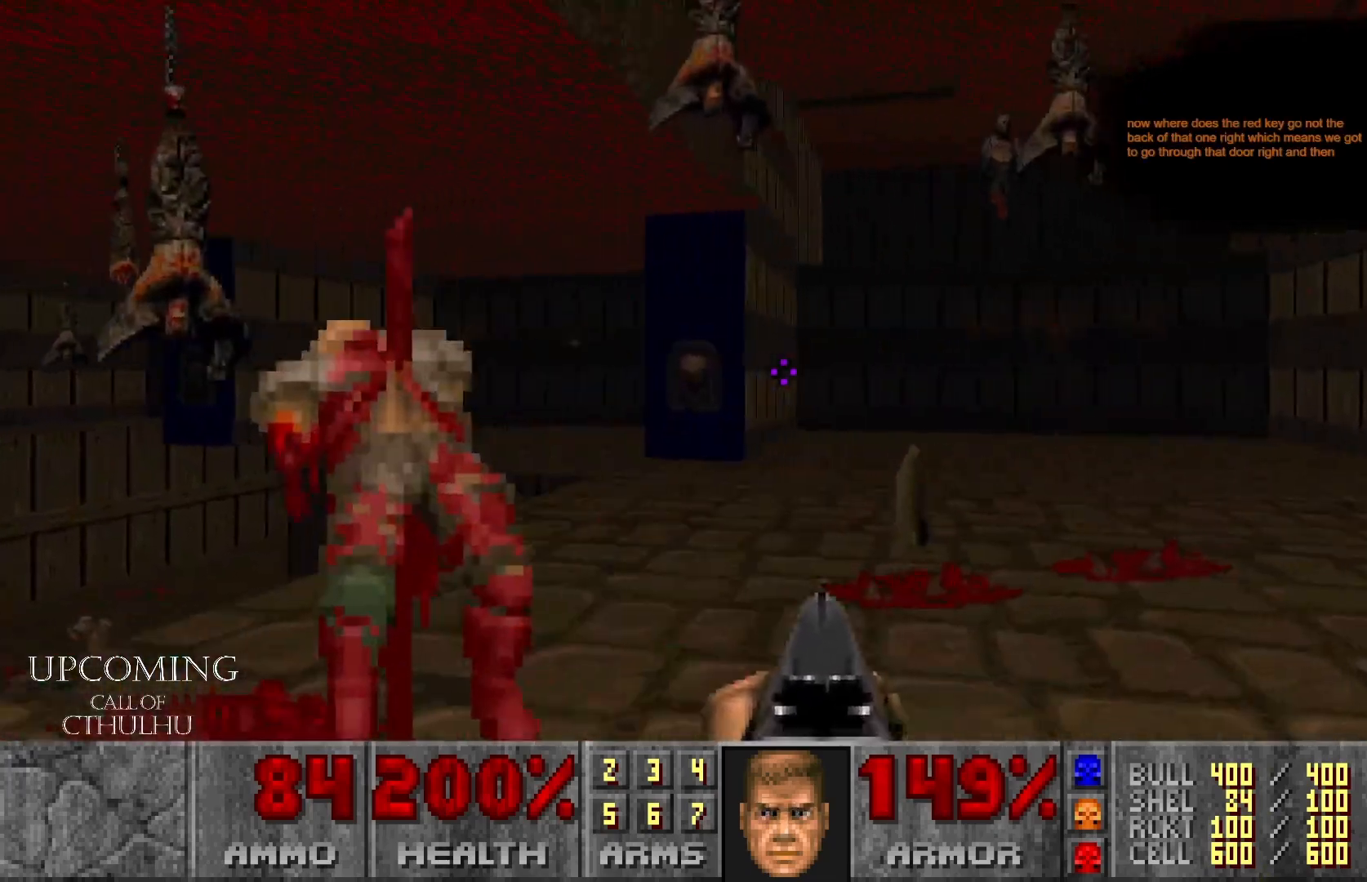
Gameplay with a controller (Xbox layout); each line is a JSON object with the inputs held at the frame after it. "events" lists button and stick changes between this image and that frame as [ms after this image, input, new state], when the widget could be followed in between. Not read: L3 R3.
{"buttons": [], "left_stick": "up", "right_stick": "center", "events": [[367, "left_stick", "up"]]}
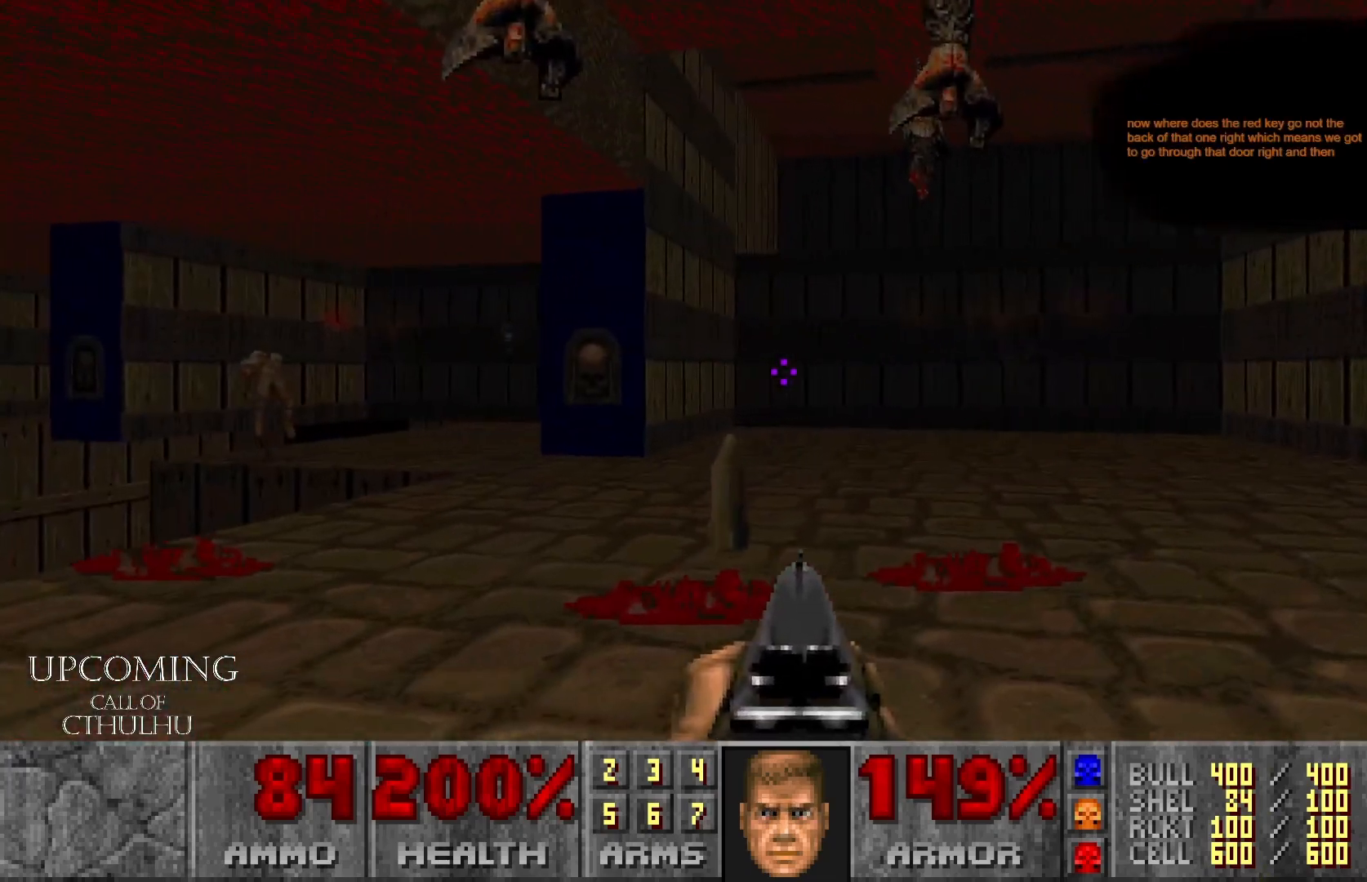
{"buttons": [], "left_stick": "up-left", "right_stick": "left", "events": [[233, "left_stick", "up-left"], [350, "right_stick", "left"]]}
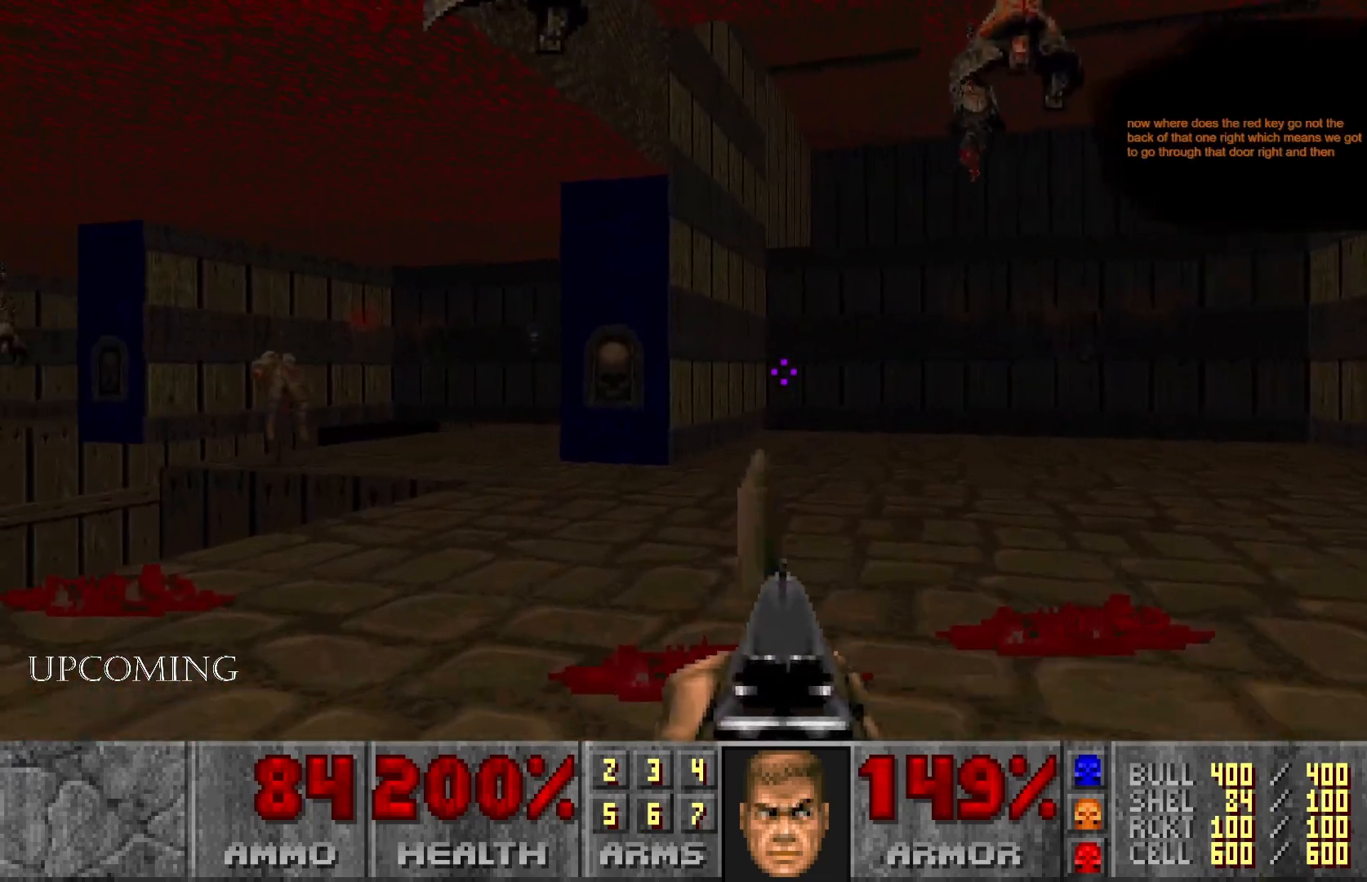
{"buttons": [], "left_stick": "right", "right_stick": "center", "events": [[450, "left_stick", "center"], [467, "right_stick", "center"], [500, "left_stick", "right"]]}
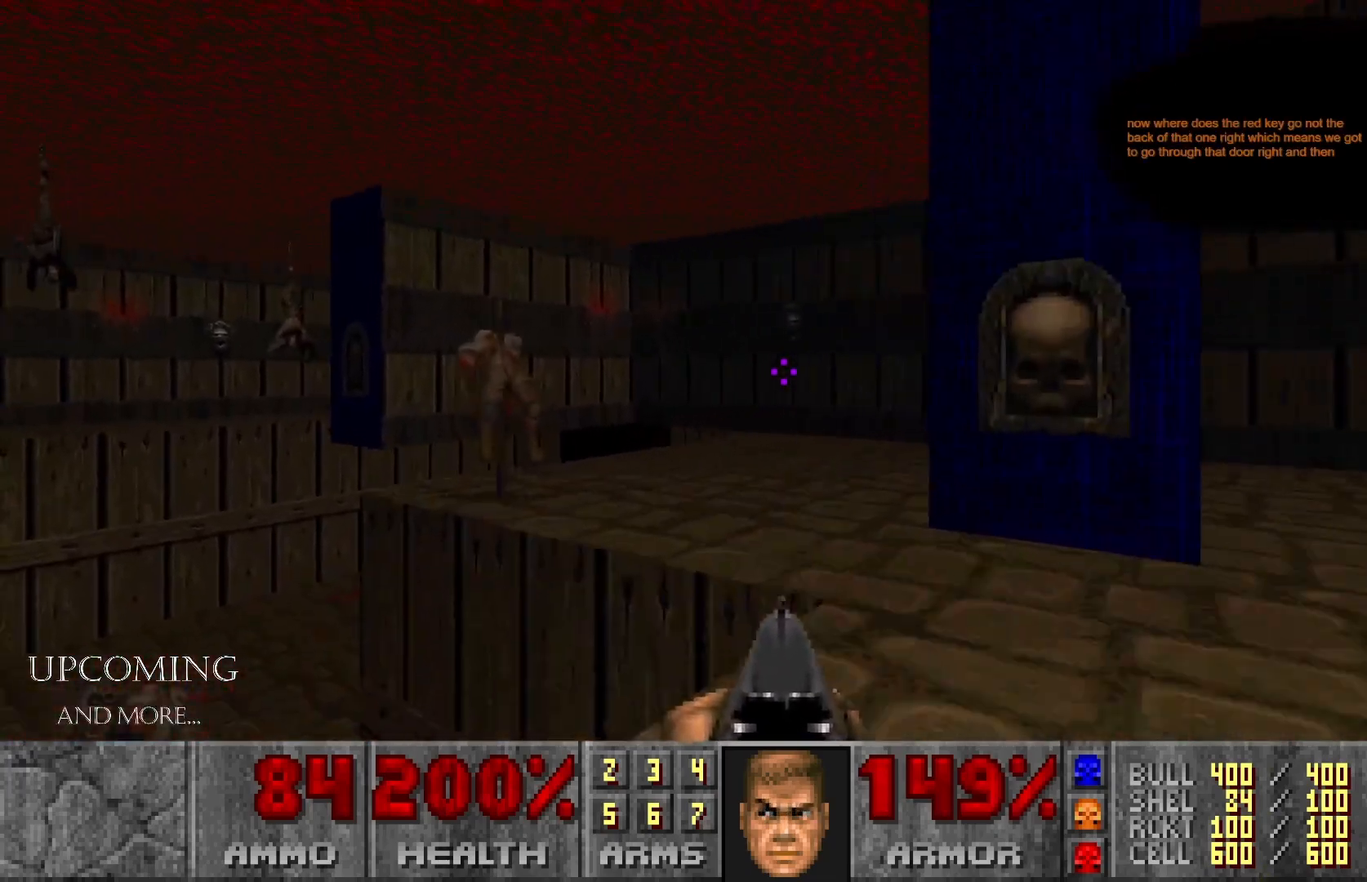
{"buttons": [], "left_stick": "up", "right_stick": "center", "events": [[283, "left_stick", "up-right"], [383, "left_stick", "up"]]}
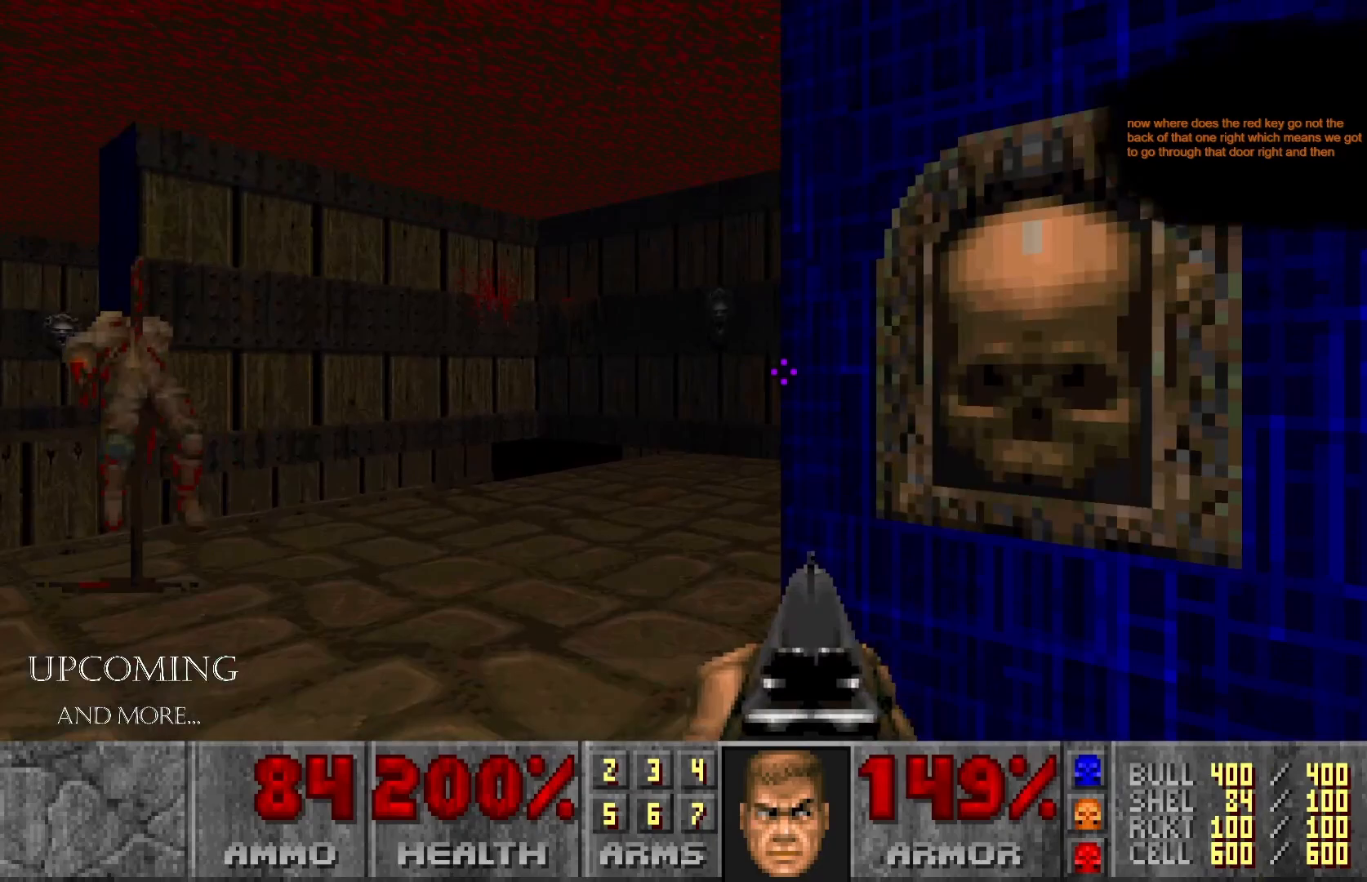
{"buttons": [], "left_stick": "up-left", "right_stick": "center", "events": [[217, "A", "down"], [350, "left_stick", "up-left"], [383, "A", "up"]]}
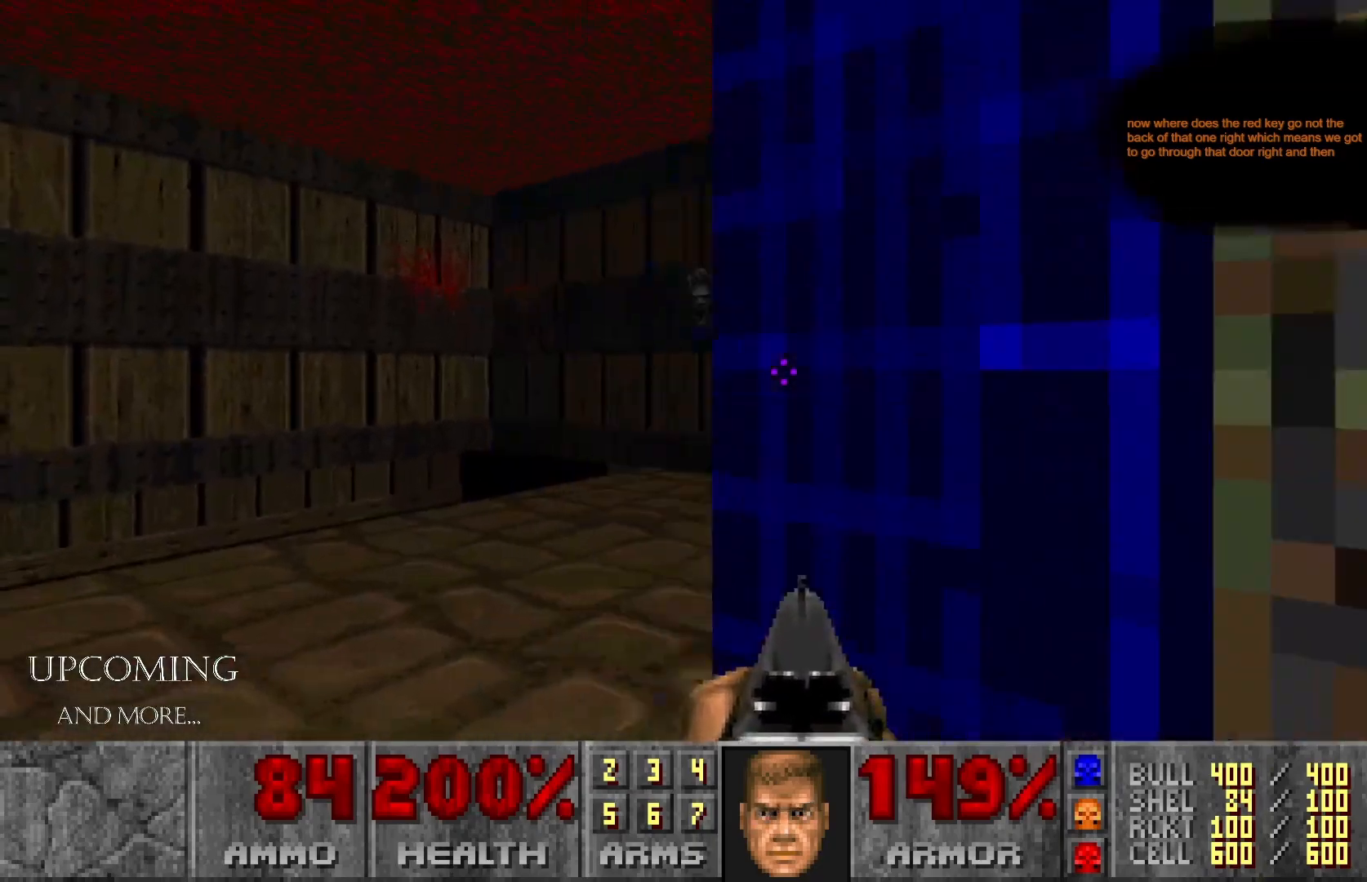
{"buttons": [], "left_stick": "left", "right_stick": "down", "events": [[17, "left_stick", "left"], [350, "right_stick", "down"]]}
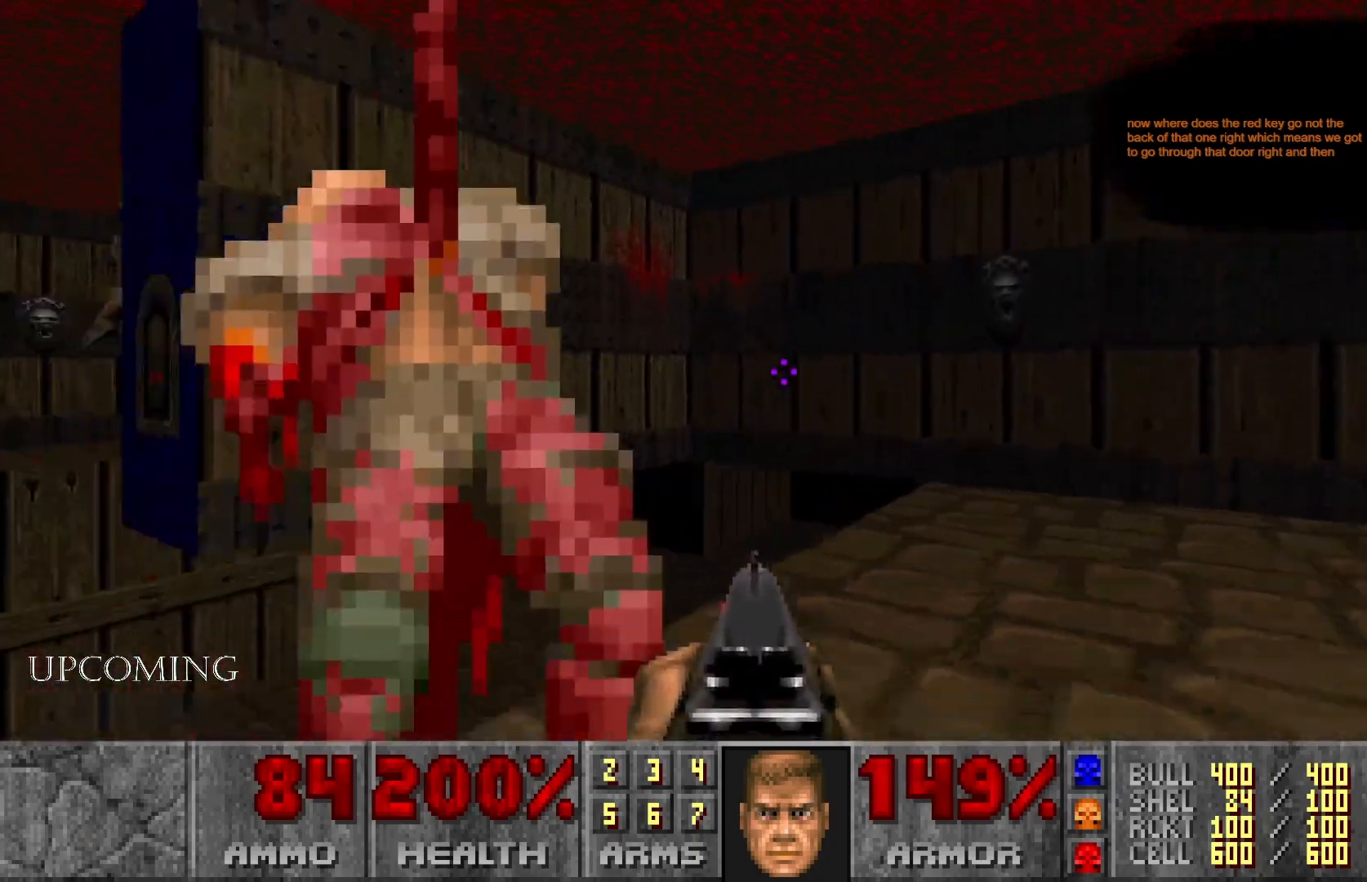
{"buttons": [], "left_stick": "center", "right_stick": "left", "events": [[100, "left_stick", "center"], [250, "right_stick", "center"], [367, "right_stick", "left"]]}
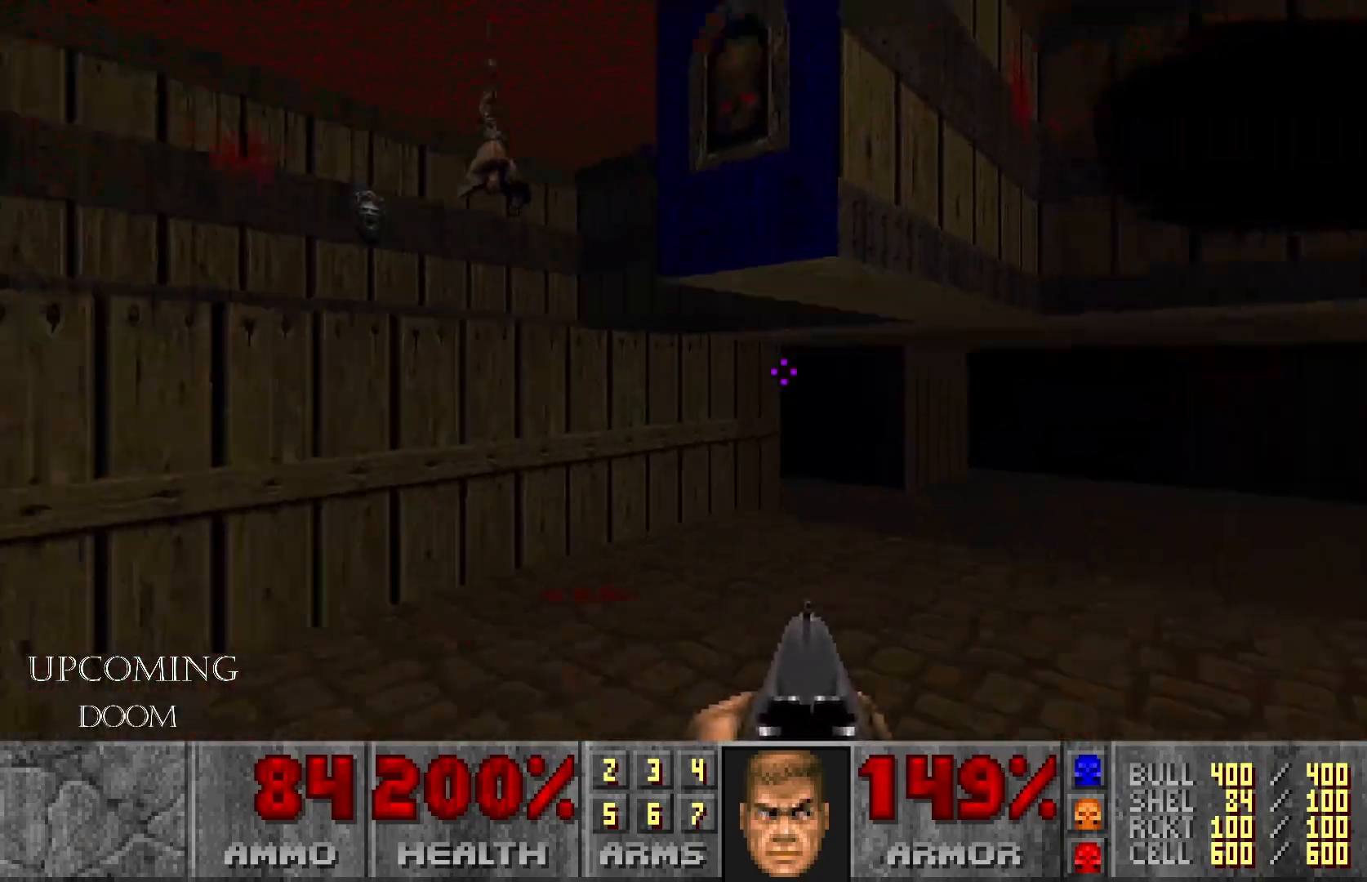
{"buttons": [], "left_stick": "right", "right_stick": "left", "events": [[483, "left_stick", "right"]]}
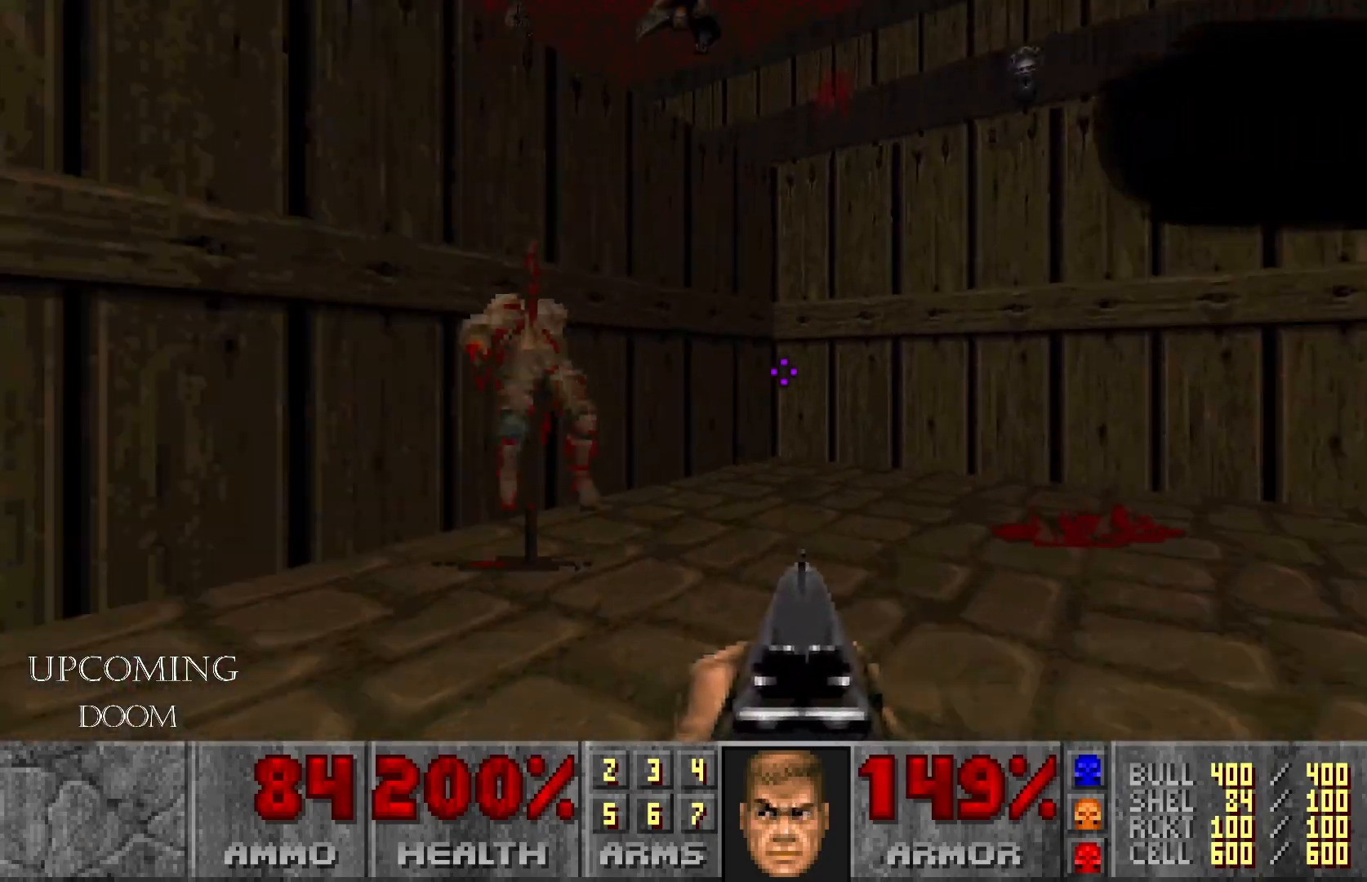
{"buttons": [], "left_stick": "center", "right_stick": "right", "events": [[200, "right_stick", "center"], [317, "left_stick", "center"], [450, "right_stick", "right"]]}
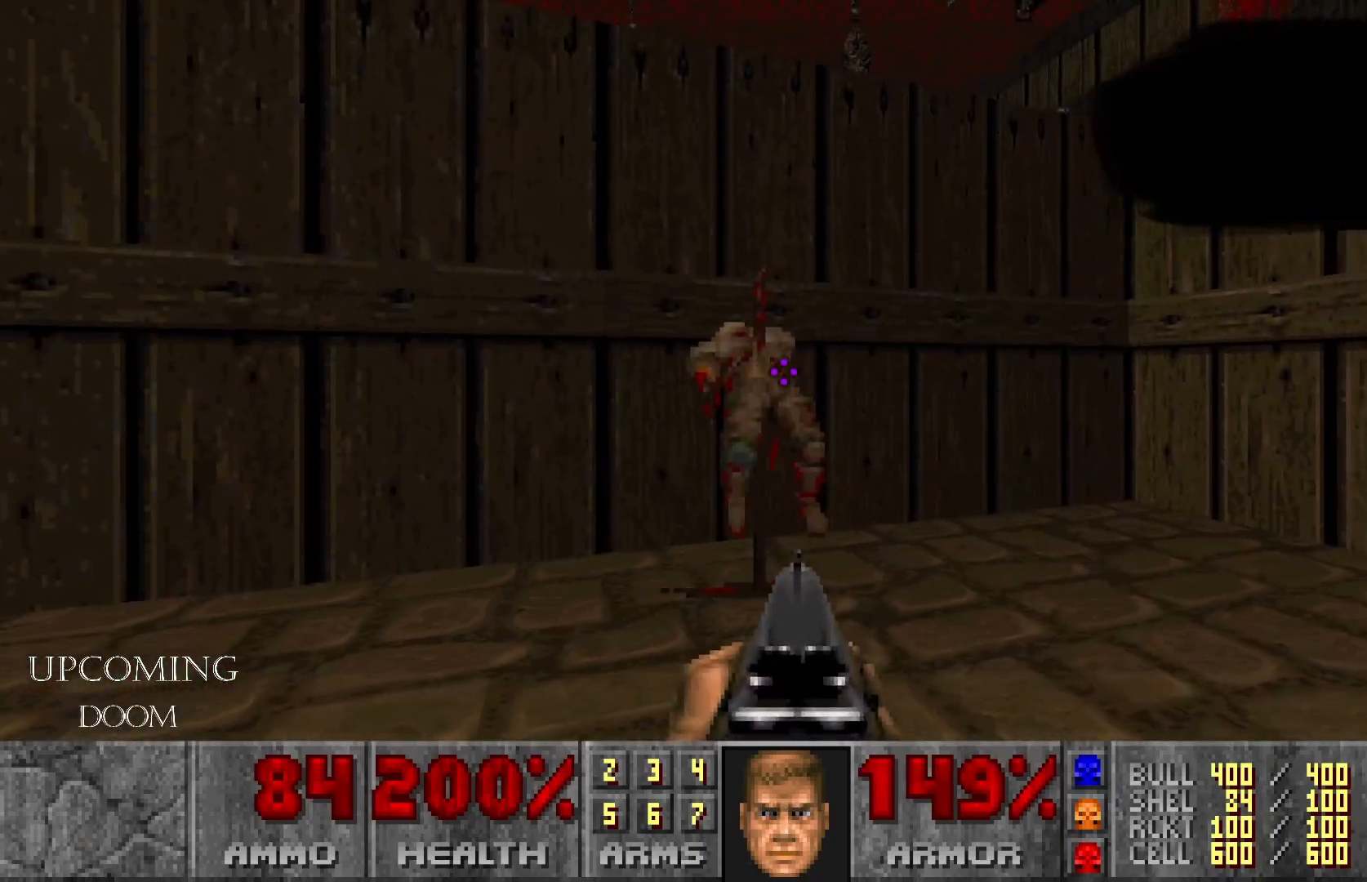
{"buttons": [], "left_stick": "up-right", "right_stick": "right", "events": [[17, "left_stick", "down-right"], [267, "left_stick", "up-right"]]}
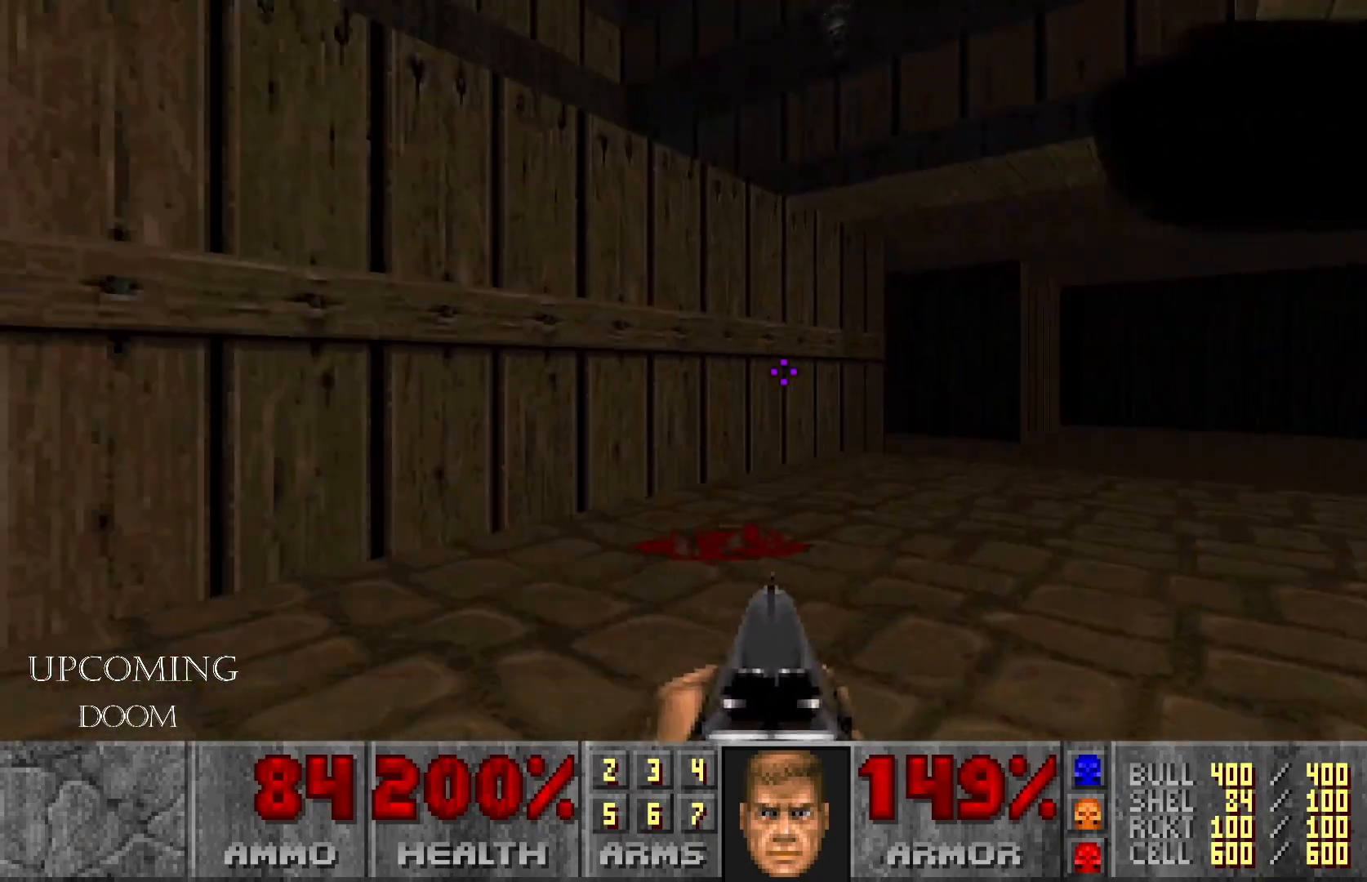
{"buttons": [], "left_stick": "up-right", "right_stick": "center", "events": [[67, "right_stick", "center"], [300, "right_stick", "right"], [483, "right_stick", "center"]]}
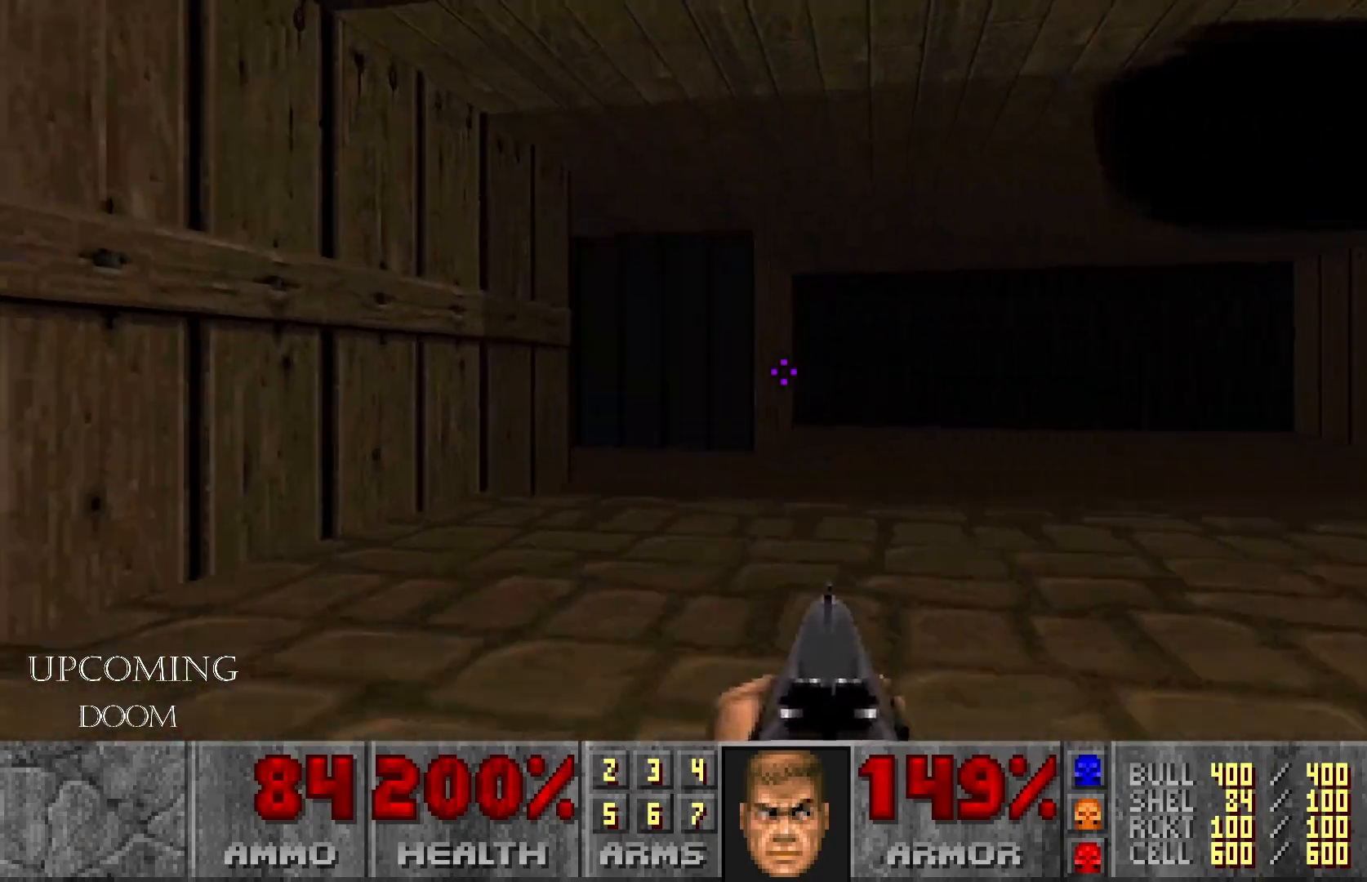
{"buttons": [], "left_stick": "up-right", "right_stick": "left", "events": [[50, "left_stick", "up"], [233, "right_stick", "left"], [317, "left_stick", "up-right"]]}
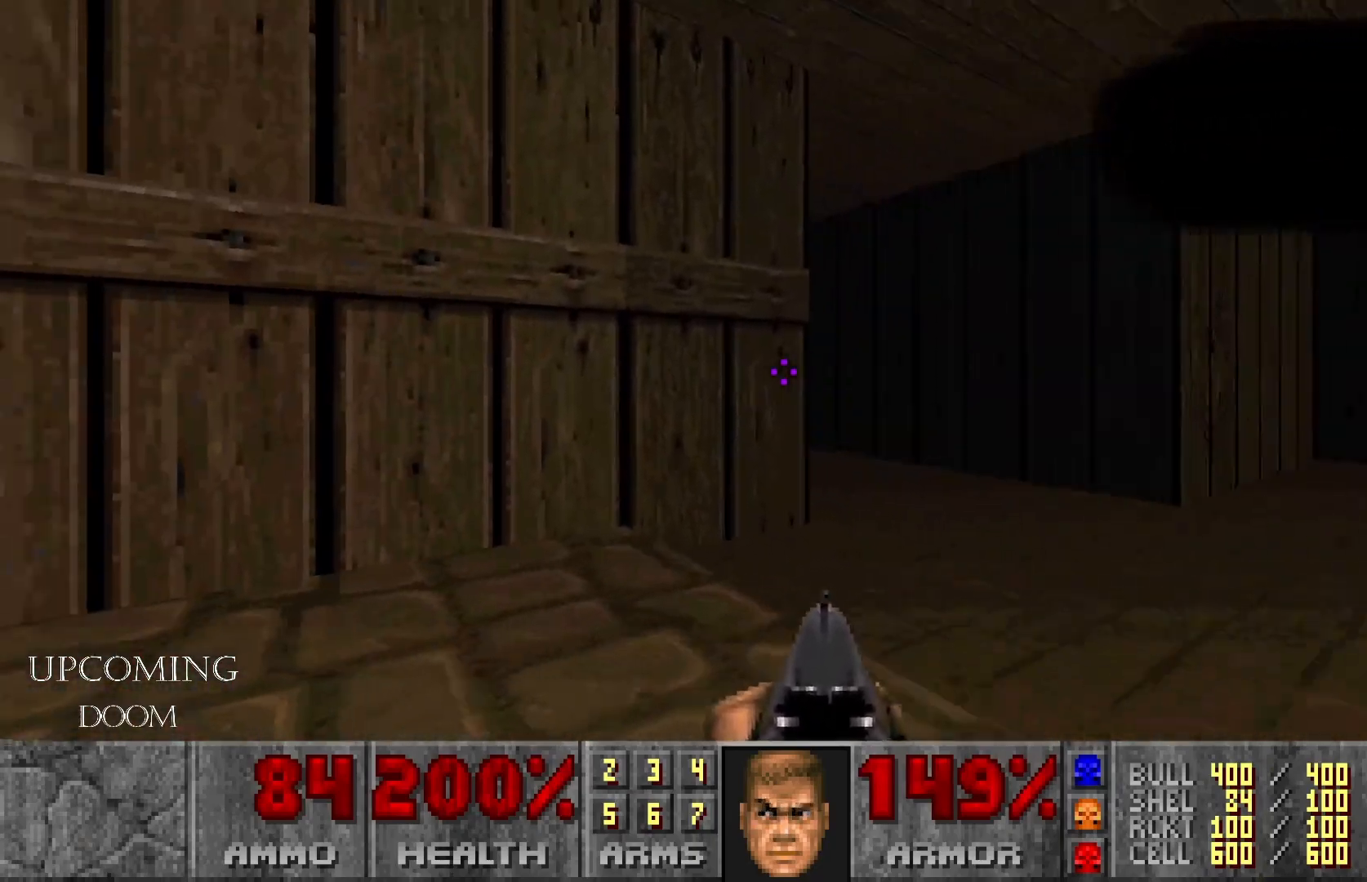
{"buttons": [], "left_stick": "up", "right_stick": "left", "events": [[300, "left_stick", "up"]]}
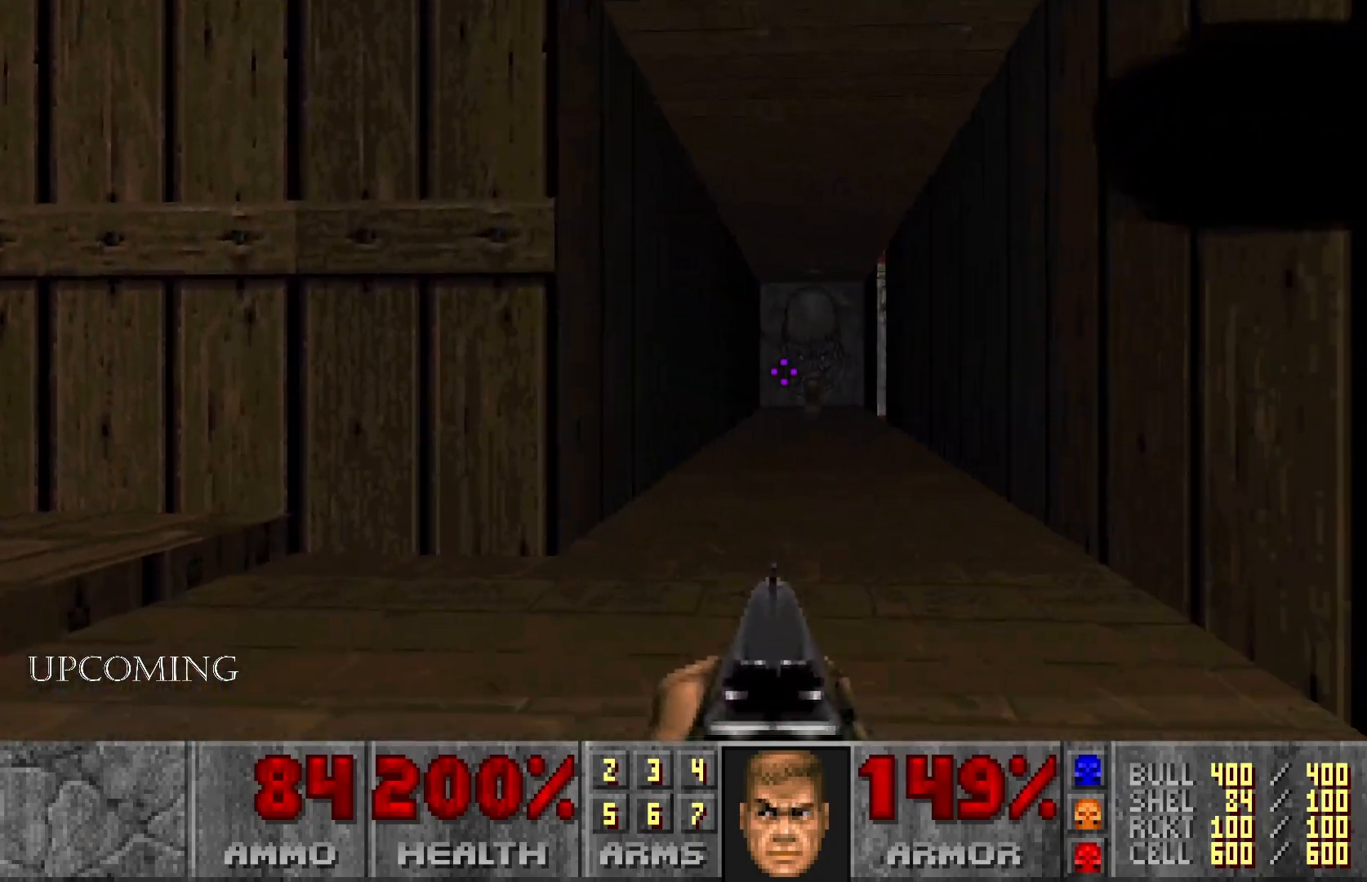
{"buttons": [], "left_stick": "up", "right_stick": "left", "events": [[50, "right_stick", "center"], [117, "left_stick", "center"], [200, "right_stick", "left"], [433, "left_stick", "up"]]}
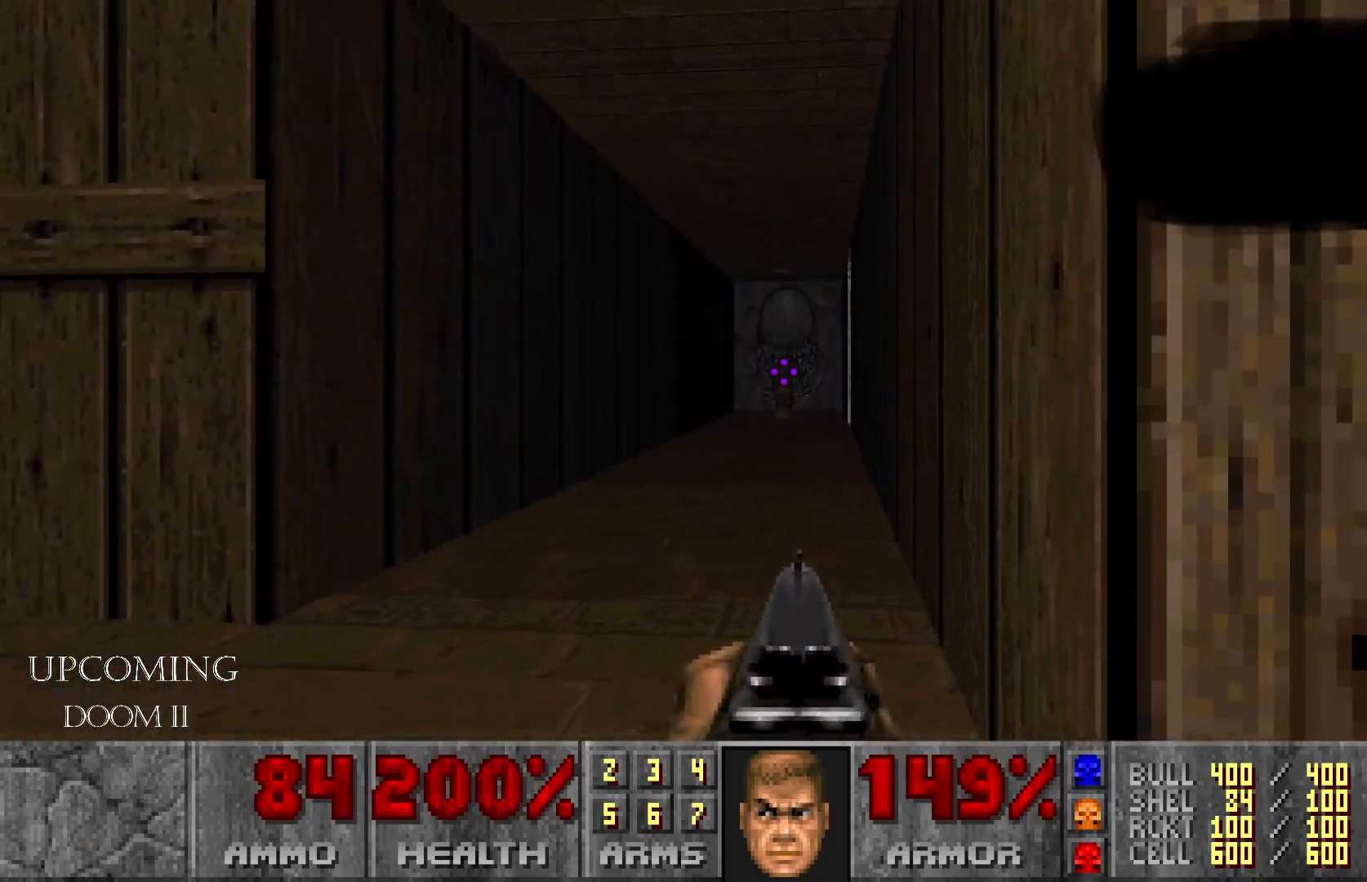
{"buttons": [], "left_stick": "center", "right_stick": "right", "events": [[167, "left_stick", "center"], [250, "right_stick", "up-left"], [383, "right_stick", "center"], [433, "right_stick", "right"]]}
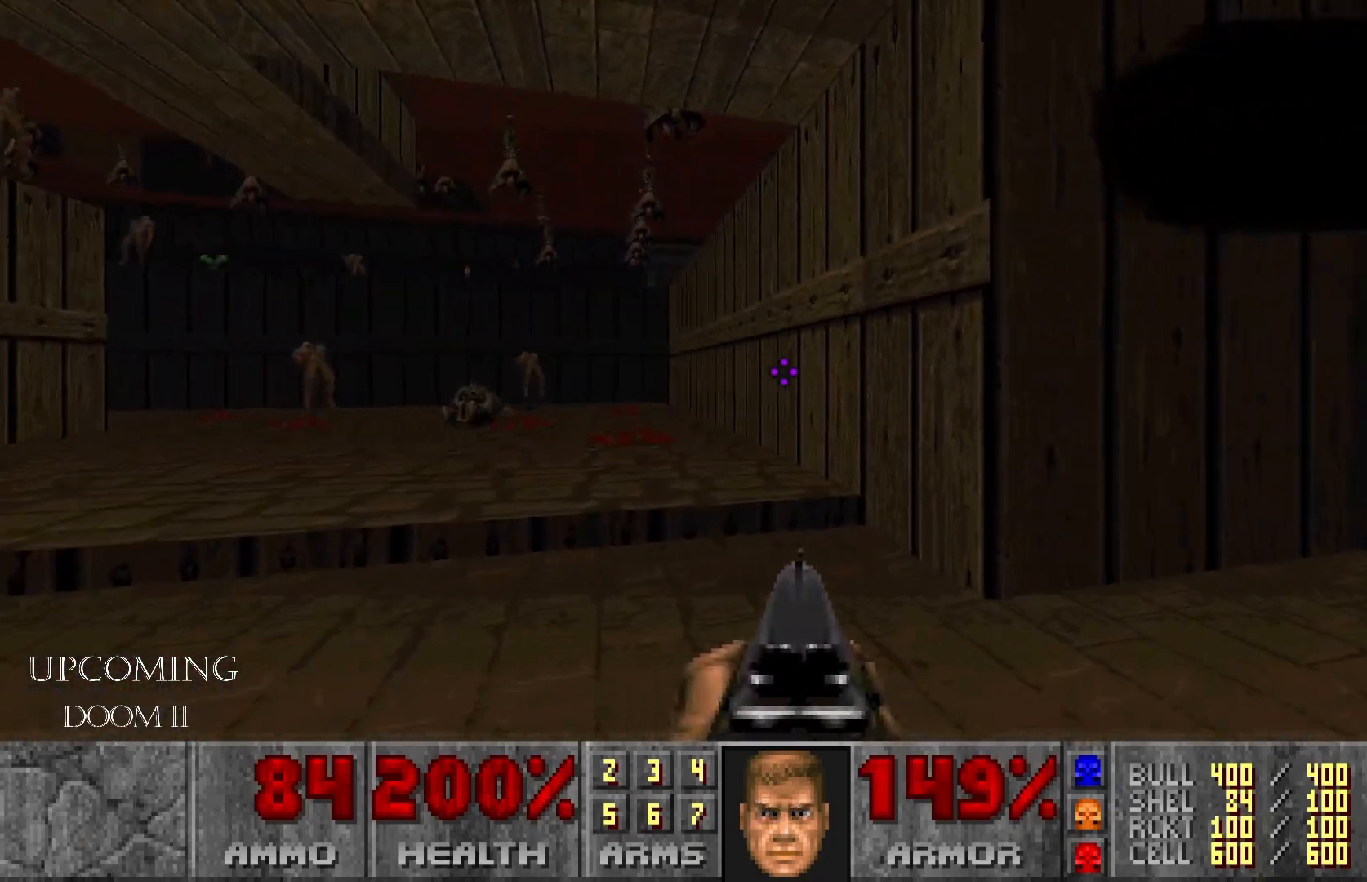
{"buttons": [], "left_stick": "up-right", "right_stick": "down-right", "events": [[17, "left_stick", "up-right"], [250, "right_stick", "center"], [500, "right_stick", "down-right"]]}
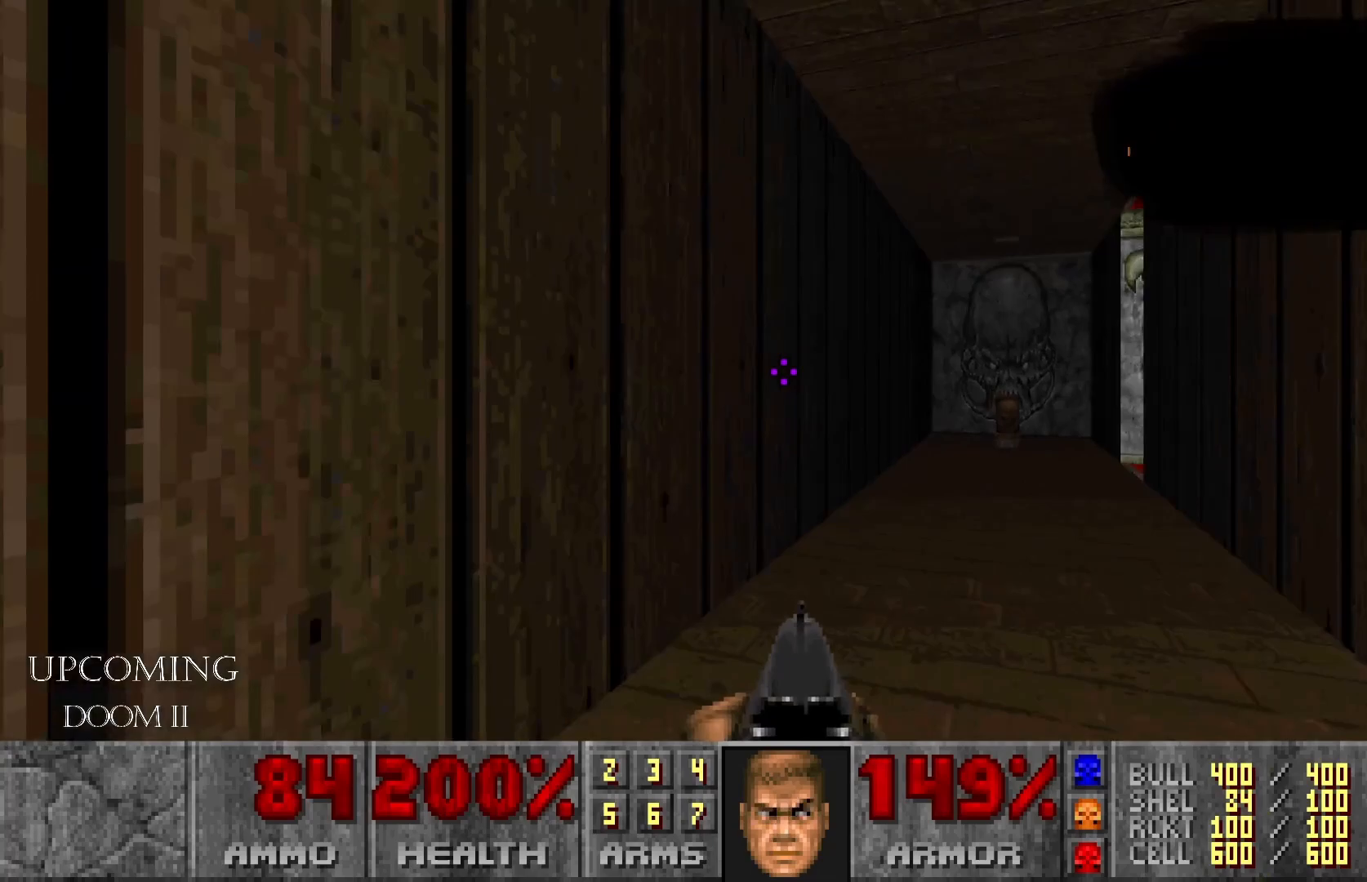
{"buttons": [], "left_stick": "up", "right_stick": "down-right", "events": [[167, "left_stick", "up"], [233, "right_stick", "center"], [500, "right_stick", "down-right"]]}
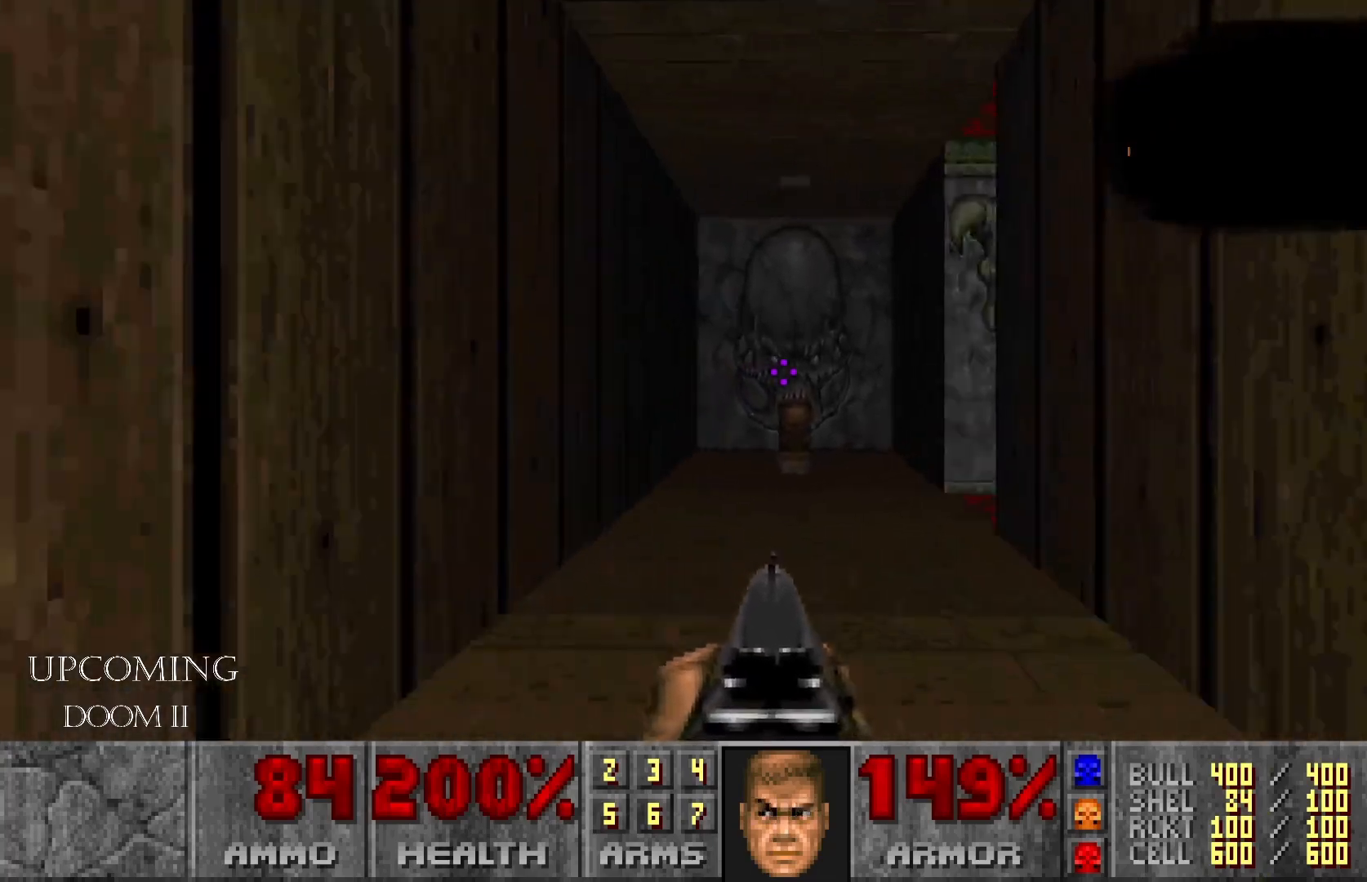
{"buttons": [], "left_stick": "up-left", "right_stick": "right", "events": [[100, "right_stick", "center"], [250, "right_stick", "right"], [367, "left_stick", "up-left"]]}
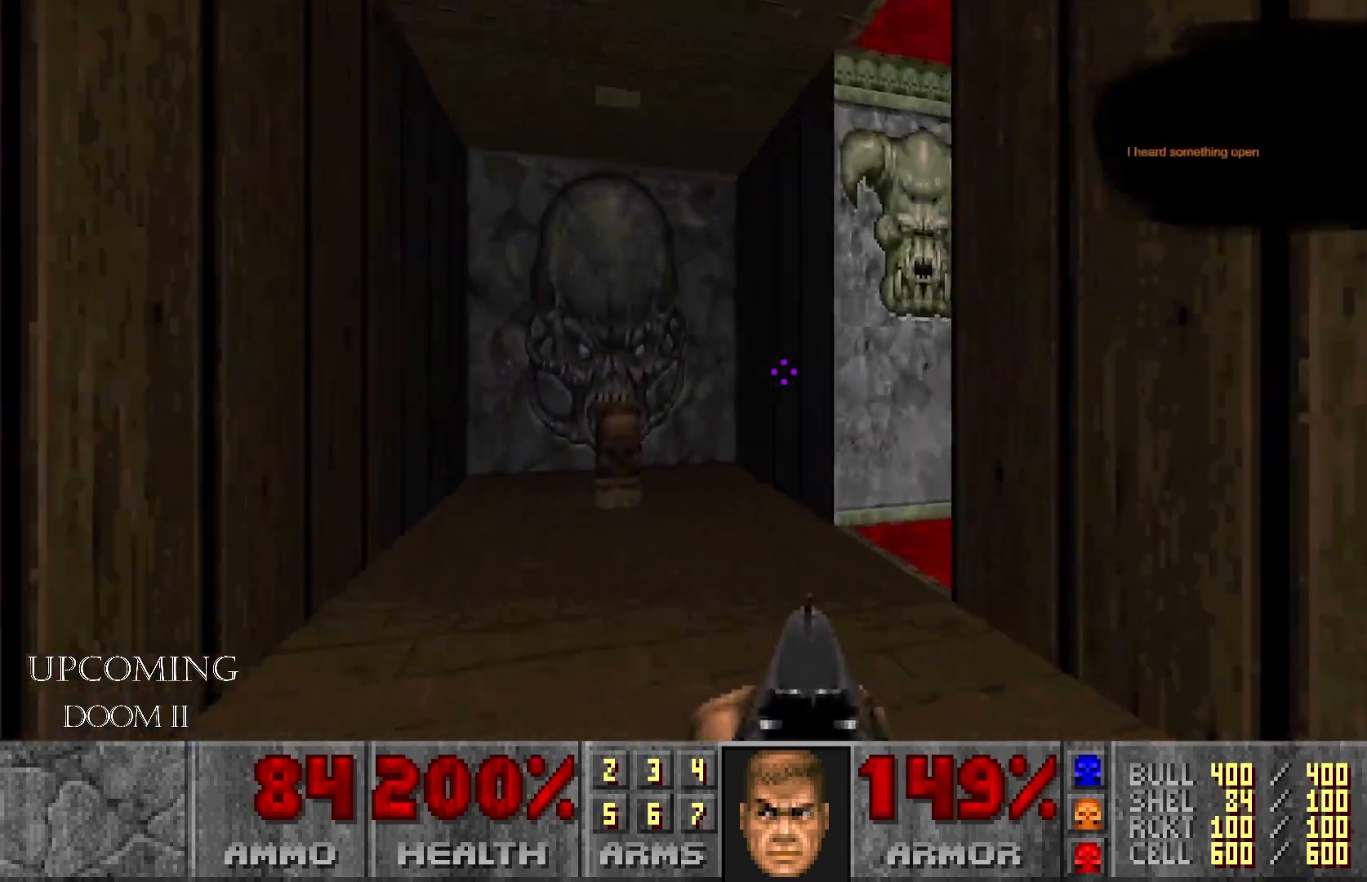
{"buttons": [], "left_stick": "center", "right_stick": "center", "events": [[100, "right_stick", "down-right"], [317, "left_stick", "center"], [333, "right_stick", "center"]]}
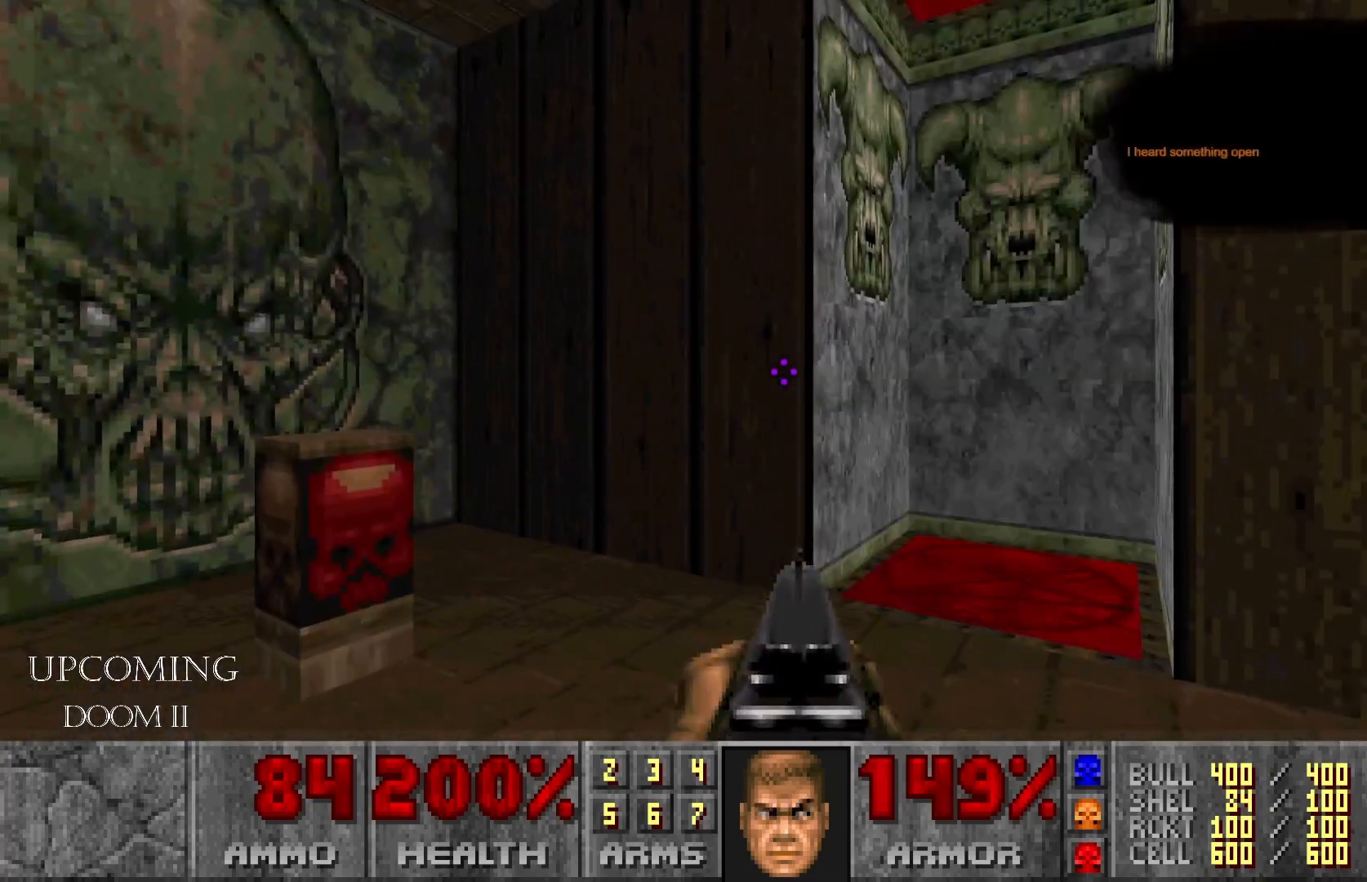
{"buttons": [], "left_stick": "up", "right_stick": "center", "events": [[17, "right_stick", "left"], [100, "left_stick", "up-left"], [417, "right_stick", "center"], [483, "left_stick", "up"]]}
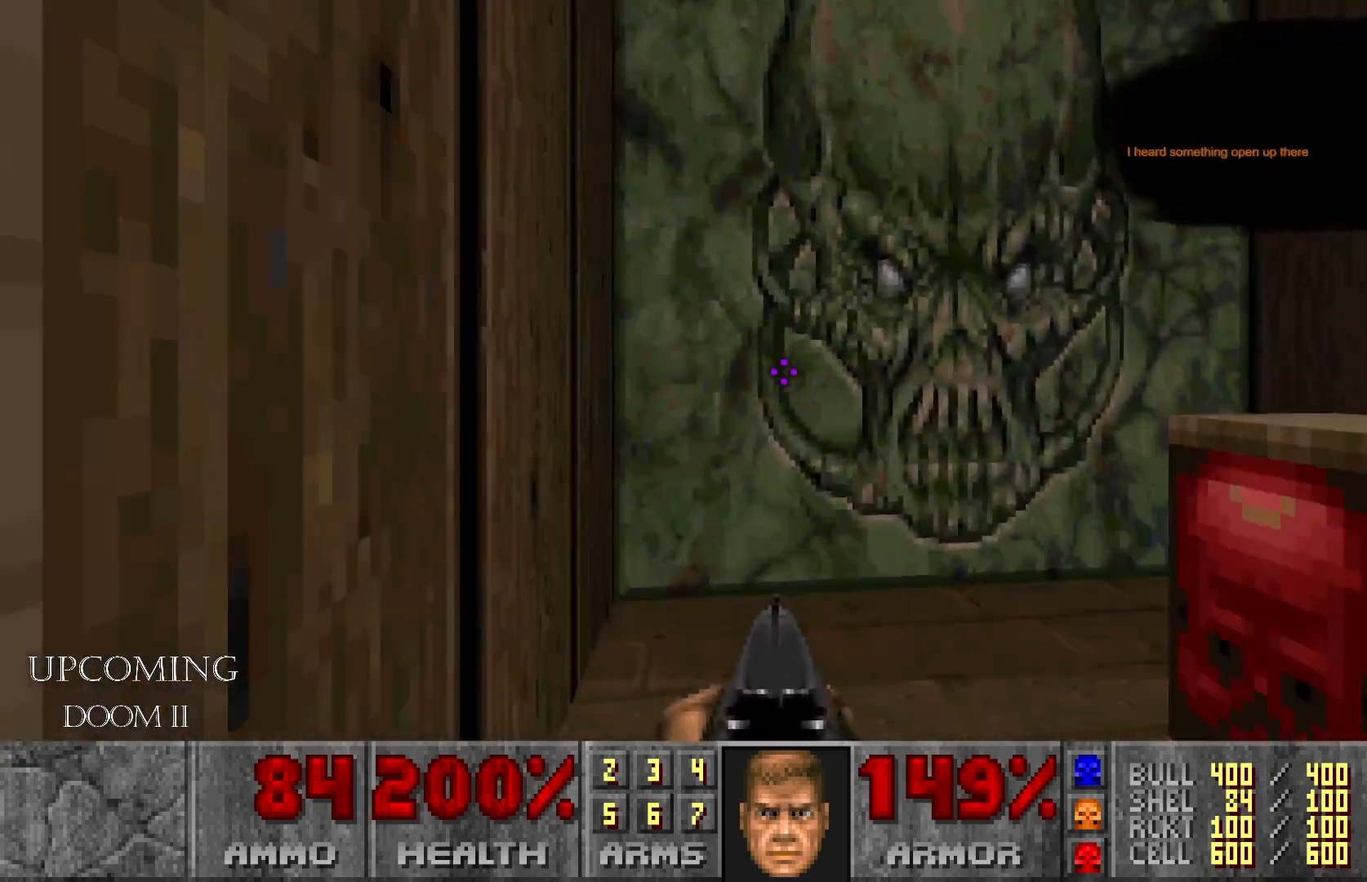
{"buttons": ["A"], "left_stick": "up", "right_stick": "center", "events": [[450, "A", "down"]]}
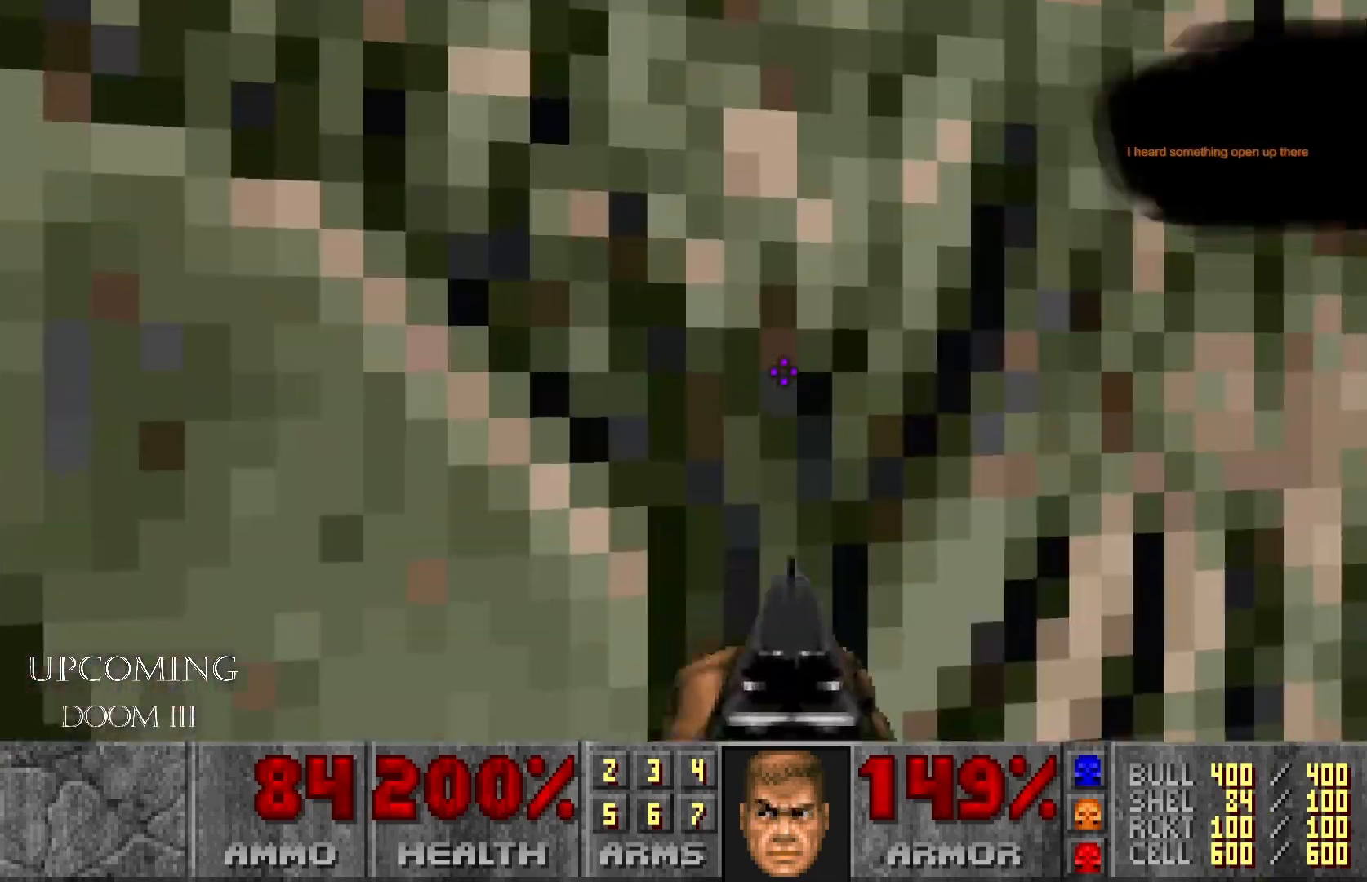
{"buttons": [], "left_stick": "down-left", "right_stick": "center", "events": [[17, "left_stick", "center"], [150, "A", "up"], [167, "left_stick", "down-left"]]}
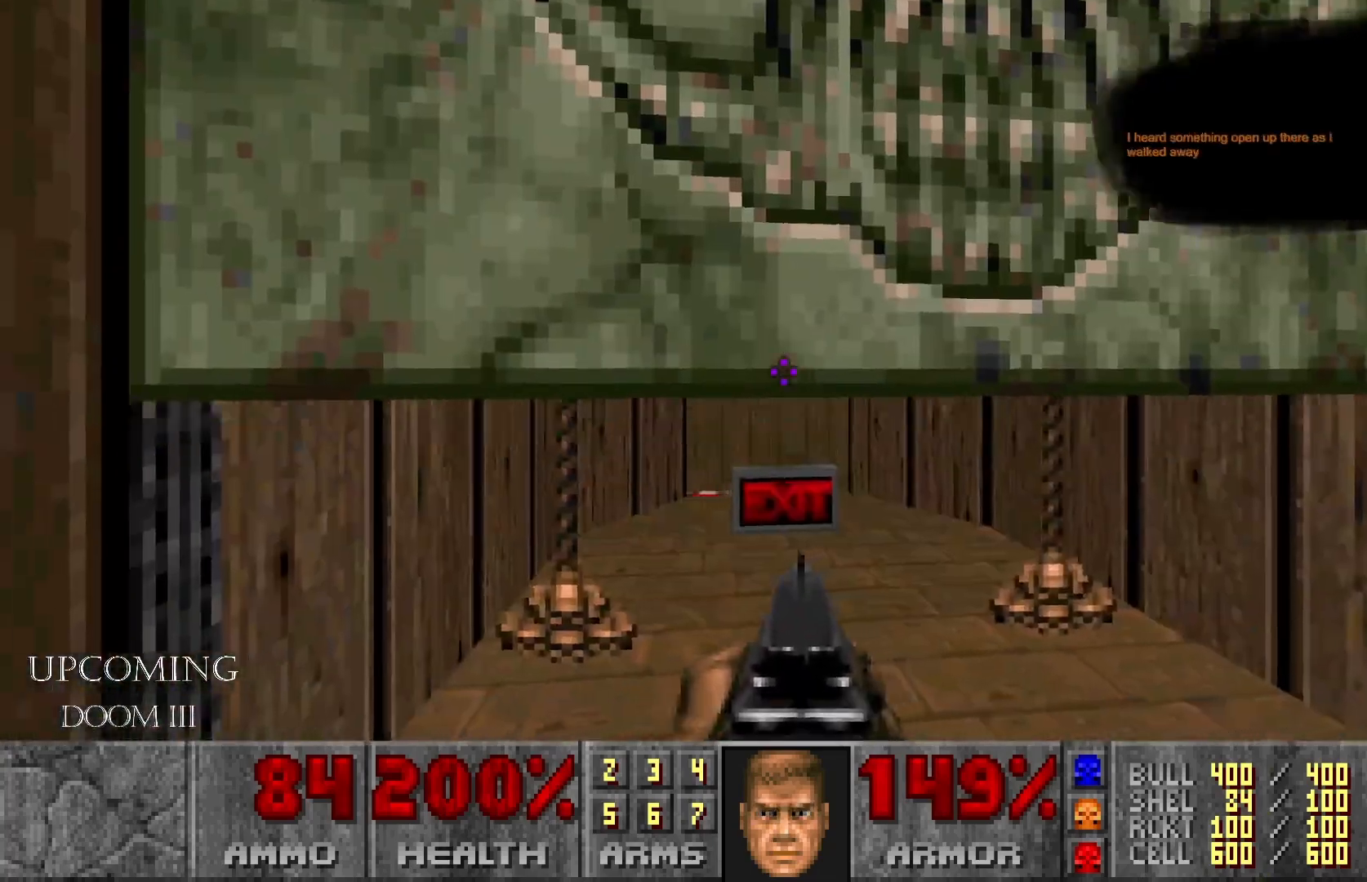
{"buttons": [], "left_stick": "up", "right_stick": "center", "events": [[50, "left_stick", "center"], [367, "left_stick", "up"]]}
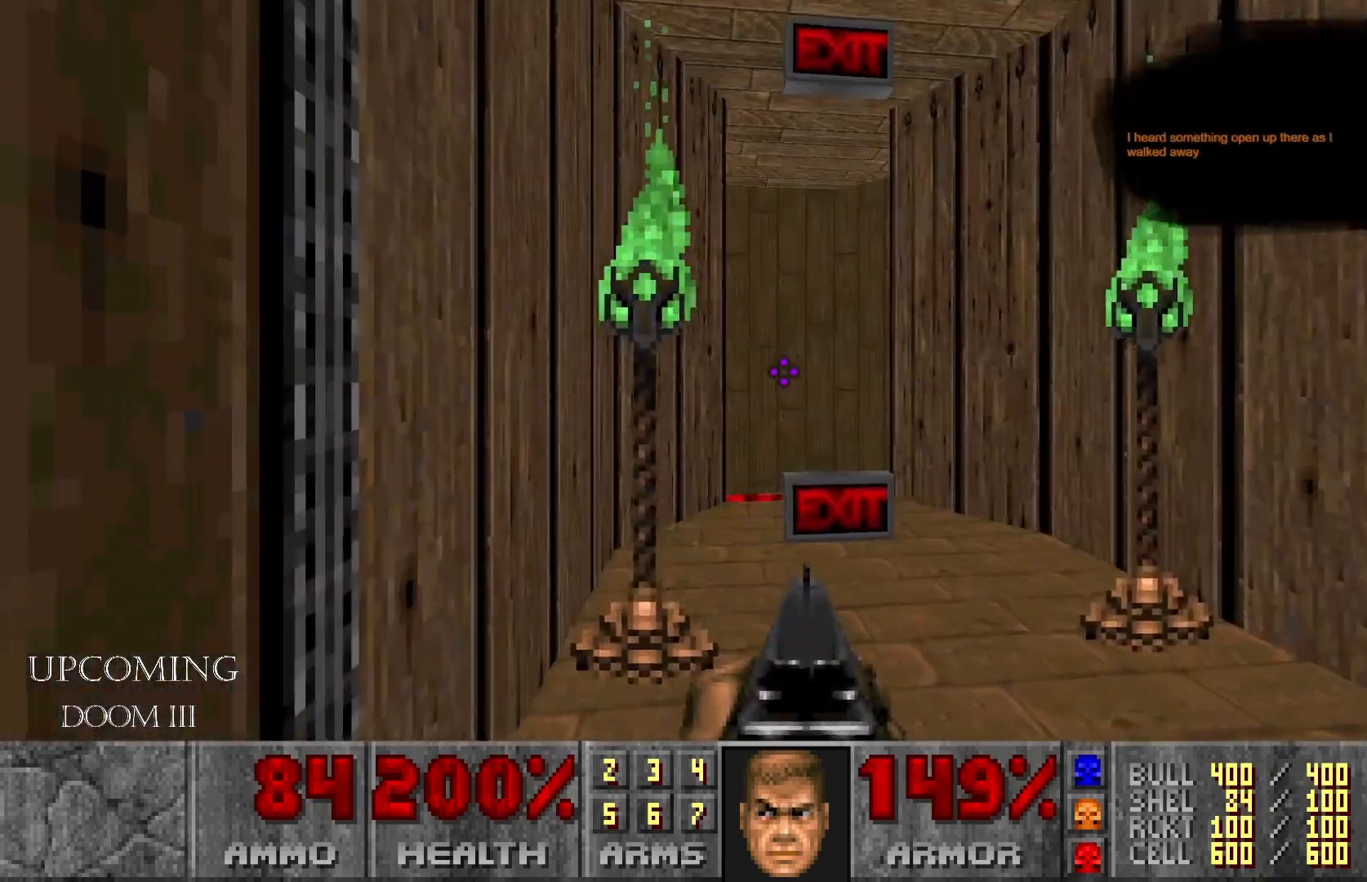
{"buttons": [], "left_stick": "up", "right_stick": "center", "events": []}
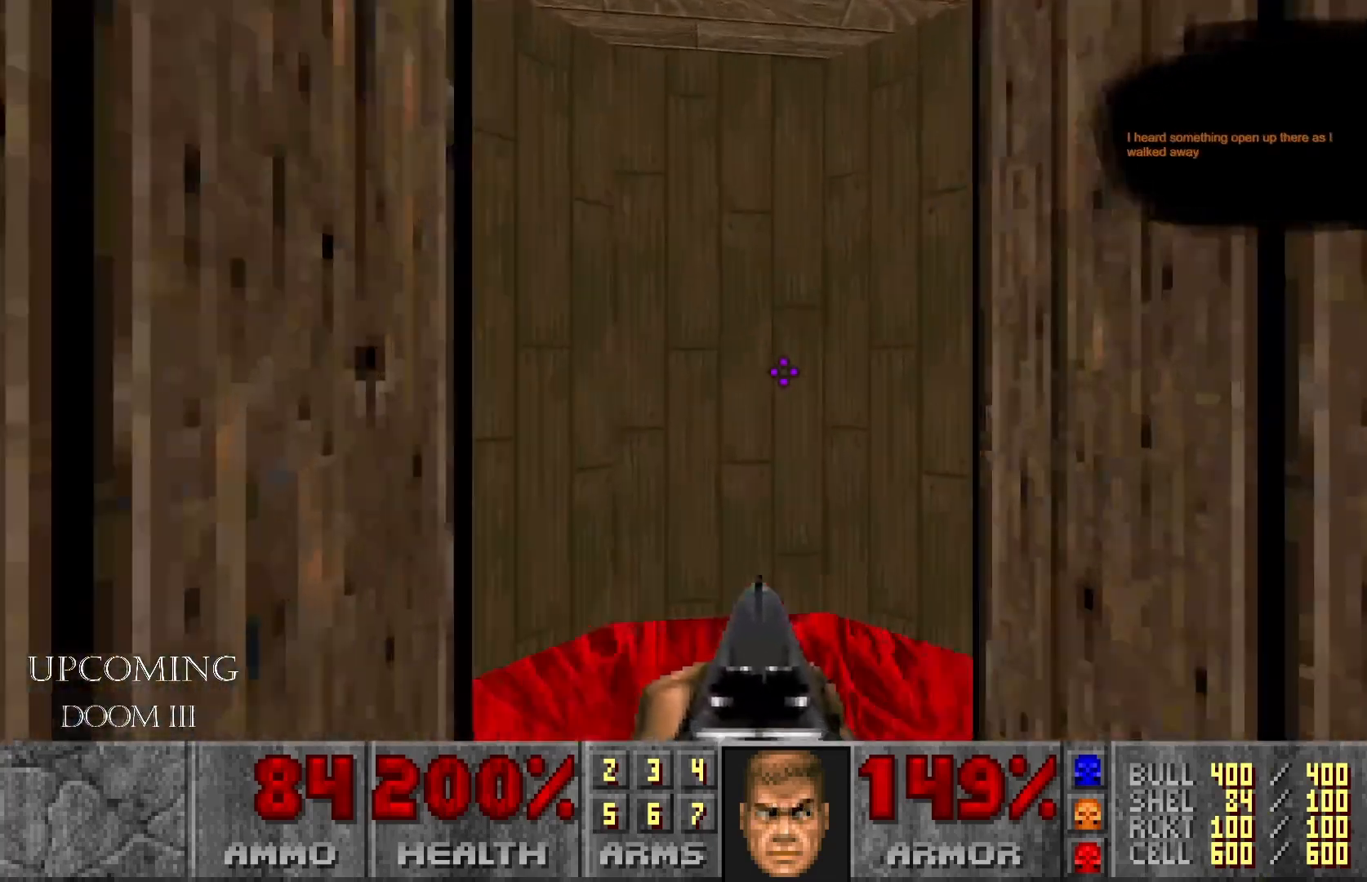
{"buttons": [], "left_stick": "center", "right_stick": "down-right", "events": [[283, "right_stick", "down-right"], [333, "left_stick", "center"]]}
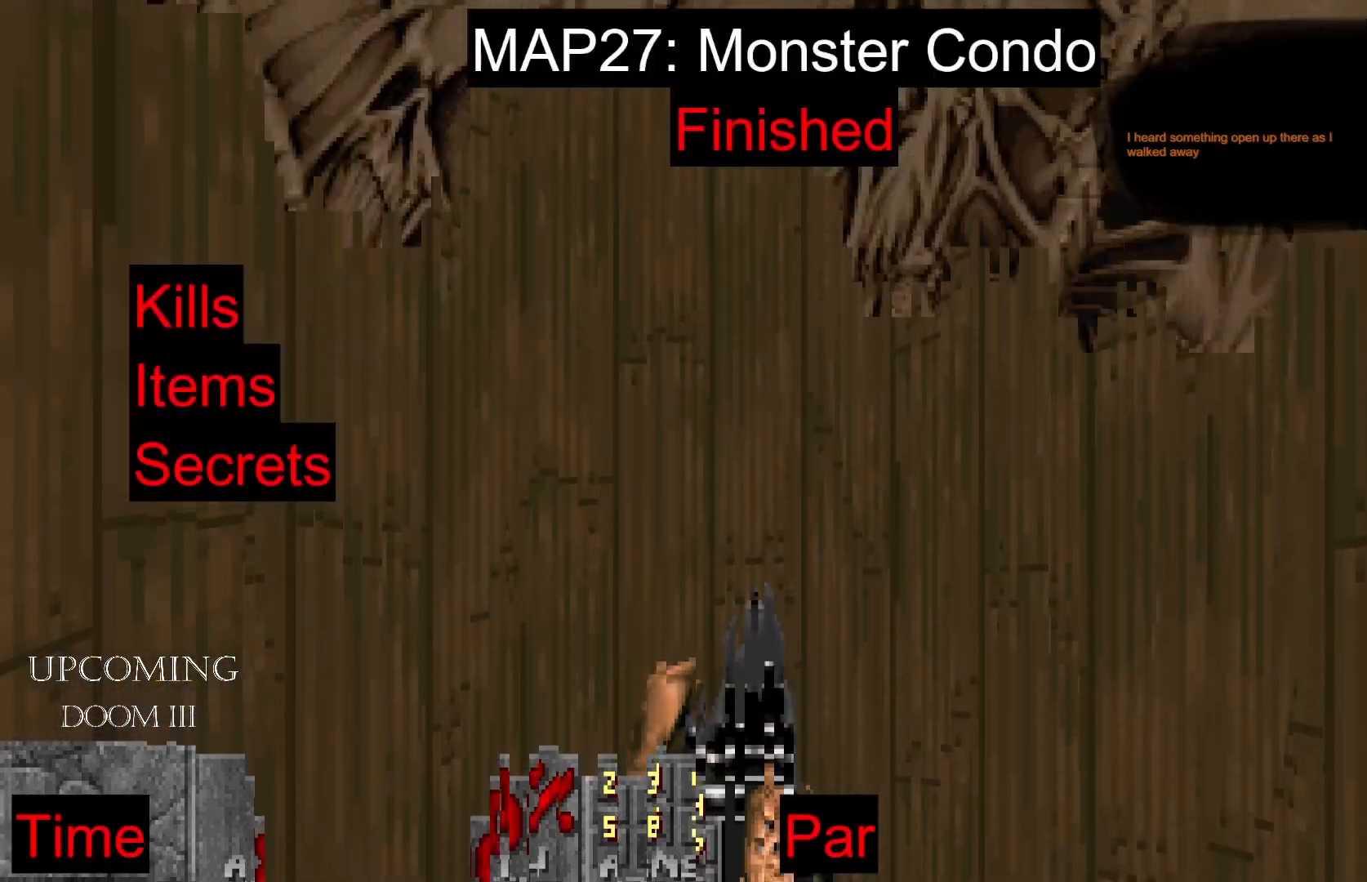
{"buttons": [], "left_stick": "center", "right_stick": "center", "events": [[67, "right_stick", "center"]]}